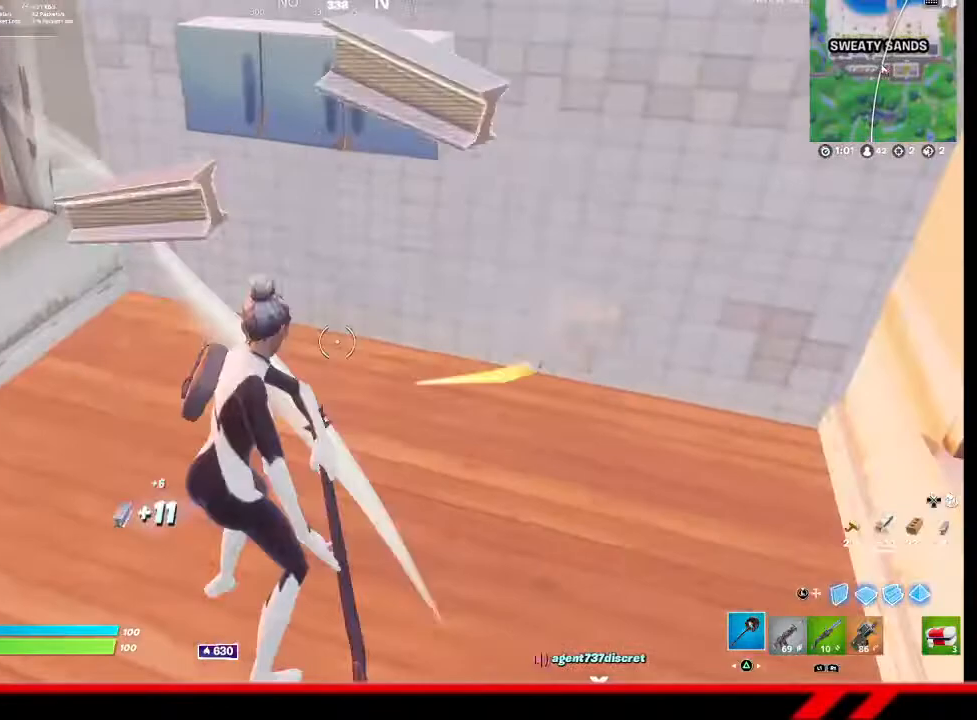
Gameplay with a controller (PlayStation layout); each line is a JSON object with the inputs held at the frame after it. "events" lists button and stick changes between this image and that frame as [ms after this image, input, new state], when the widget could be followed in between.
{"buttons": ["R2"], "left_stick": "up-left", "right_stick": "center", "events": [[67, "left_stick", "up-left"], [133, "right_stick", "up"], [233, "left_stick", "up"], [400, "right_stick", "center"], [500, "left_stick", "up-left"]]}
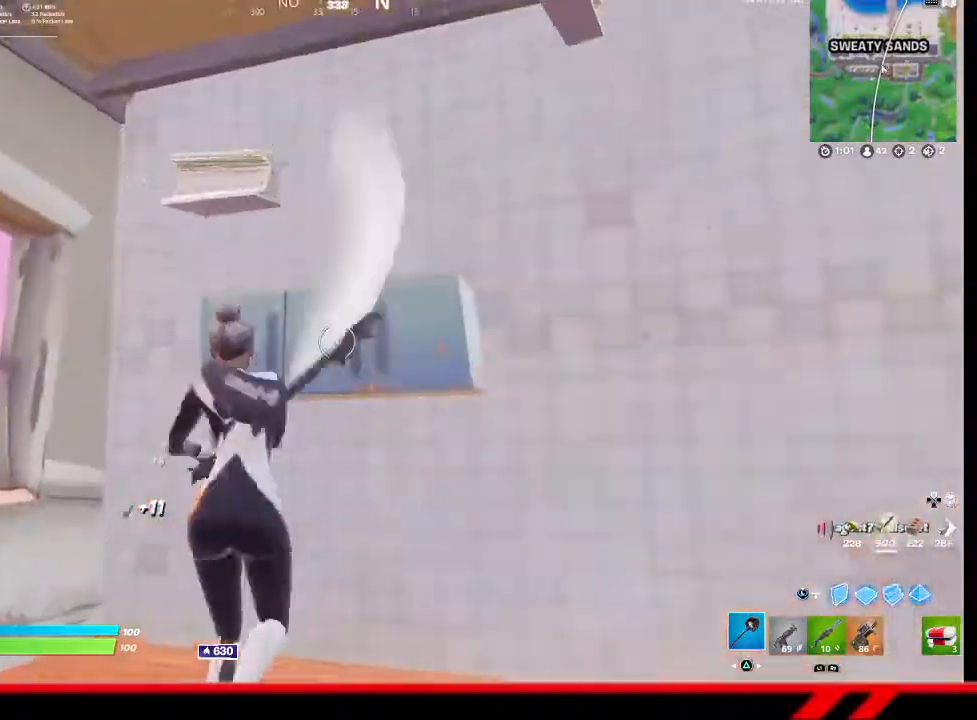
{"buttons": ["R2"], "left_stick": "down-right", "right_stick": "center", "events": [[300, "left_stick", "down"], [367, "left_stick", "down-right"]]}
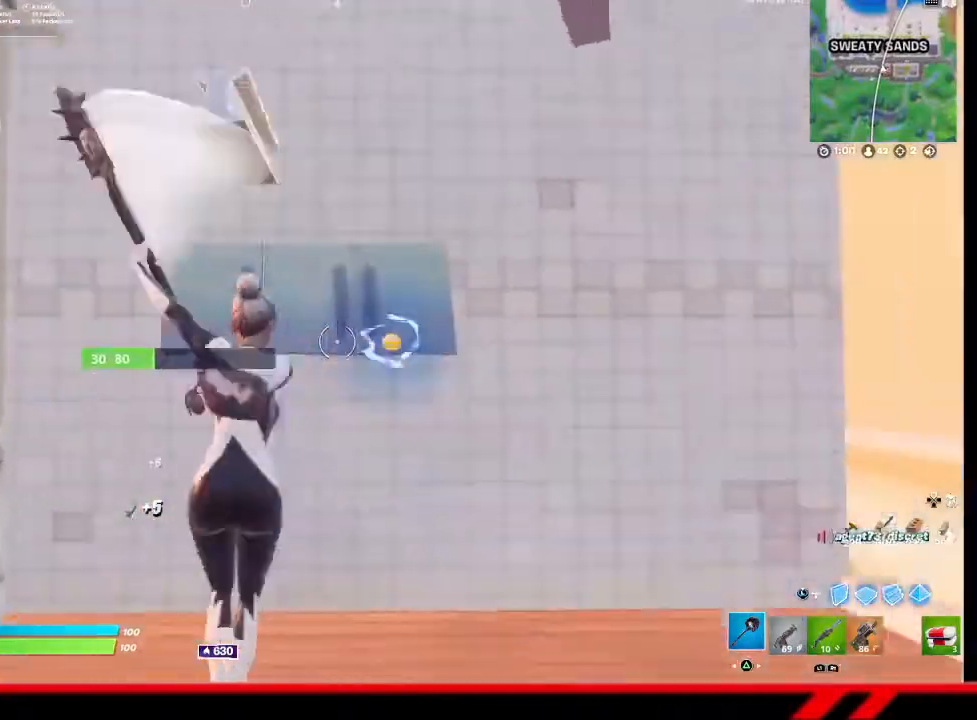
{"buttons": [], "left_stick": "right", "right_stick": "center", "events": [[167, "R2", "up"], [233, "right_stick", "down-right"], [300, "left_stick", "right"], [500, "right_stick", "center"]]}
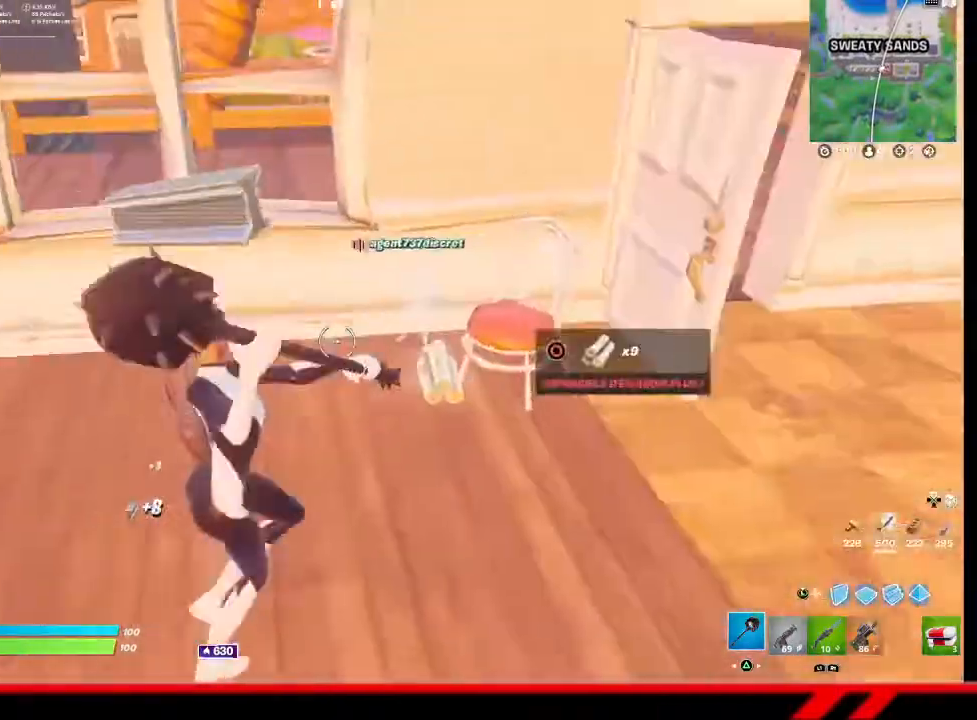
{"buttons": ["R1"], "left_stick": "right", "right_stick": "center", "events": [[200, "R2", "down"], [333, "R2", "up"], [500, "R1", "down"]]}
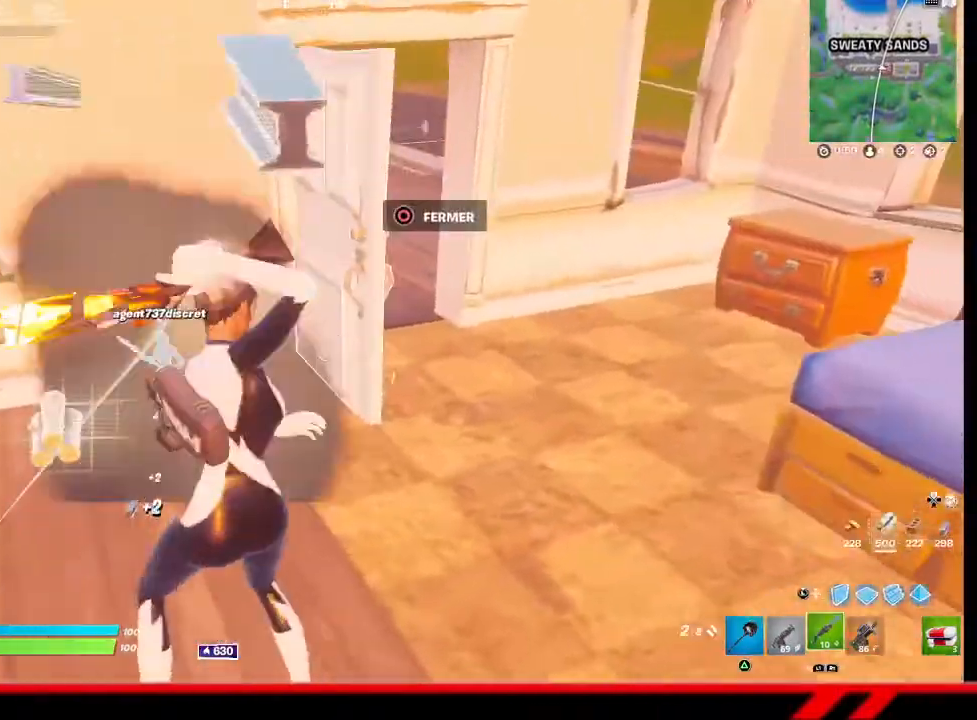
{"buttons": [], "left_stick": "up", "right_stick": "left", "events": [[67, "R1", "up"], [67, "left_stick", "up-right"], [67, "right_stick", "right"], [167, "right_stick", "center"], [267, "left_stick", "up"], [300, "TRIANGLE", "down"], [400, "TRIANGLE", "up"], [500, "right_stick", "left"]]}
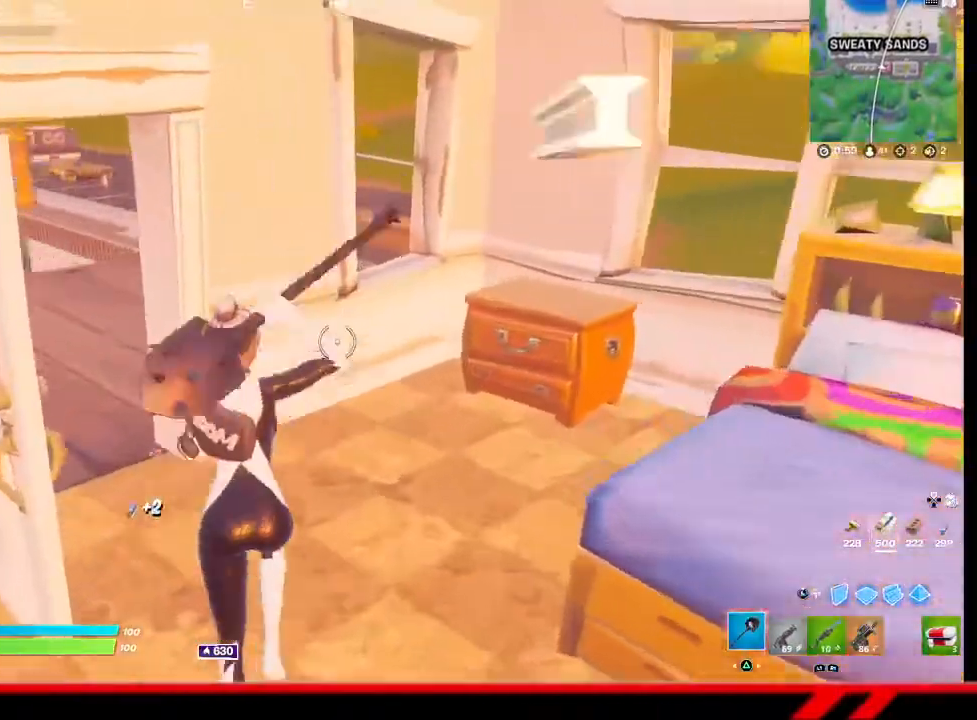
{"buttons": [], "left_stick": "up-right", "right_stick": "left", "events": [[200, "right_stick", "center"], [367, "right_stick", "left"], [433, "left_stick", "up-right"]]}
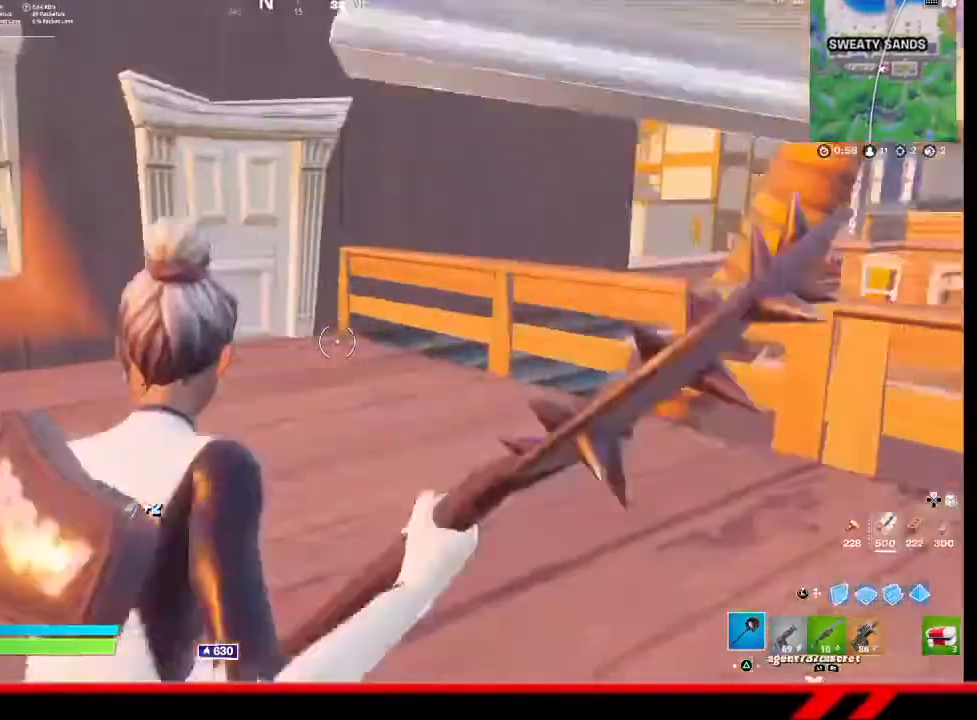
{"buttons": [], "left_stick": "up-right", "right_stick": "center", "events": [[33, "right_stick", "center"], [200, "right_stick", "left"], [333, "right_stick", "center"]]}
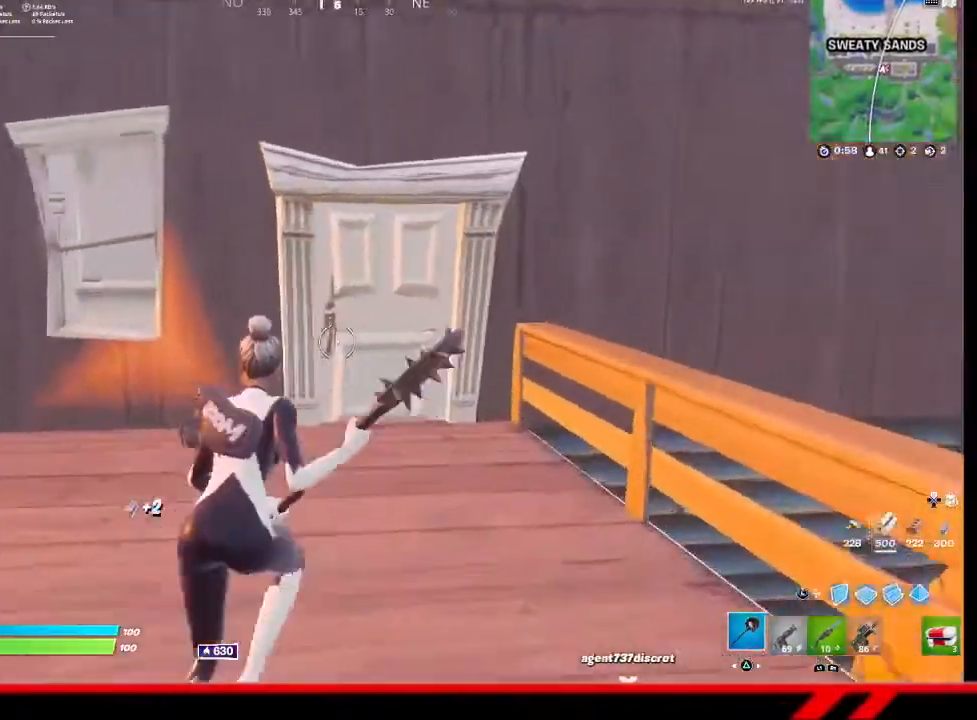
{"buttons": [], "left_stick": "up-right", "right_stick": "center", "events": []}
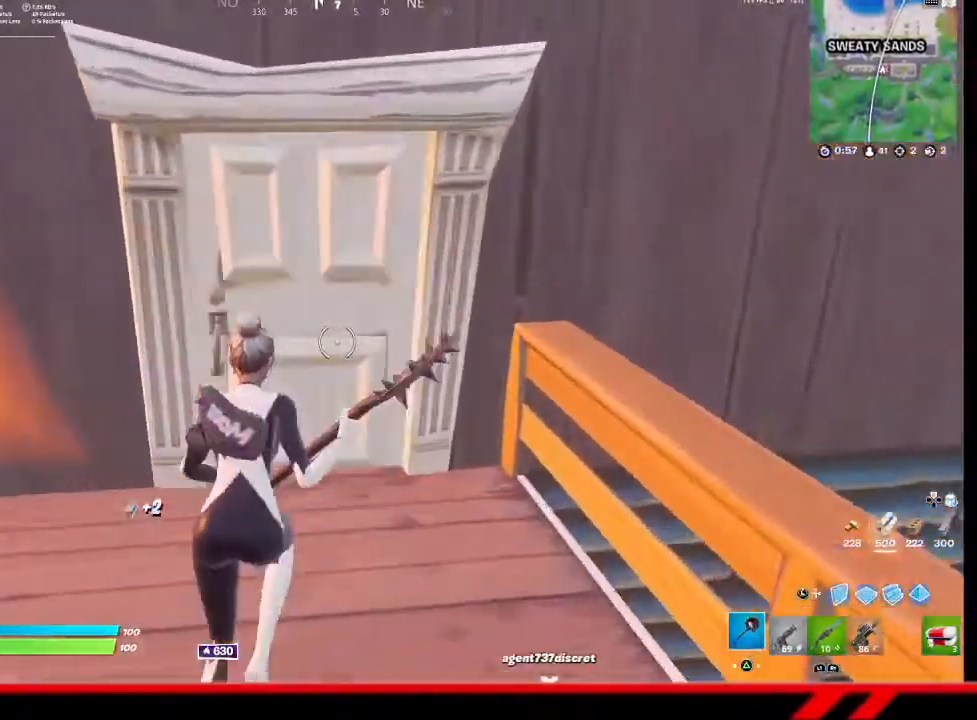
{"buttons": [], "left_stick": "up-left", "right_stick": "center", "events": [[233, "left_stick", "up"], [467, "left_stick", "up-left"]]}
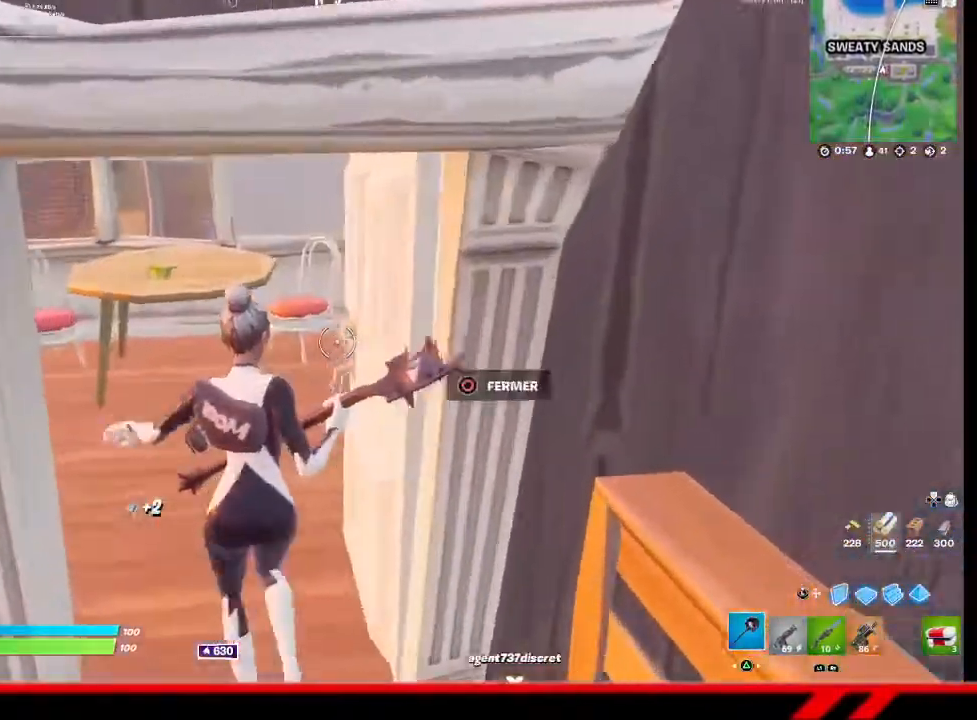
{"buttons": [], "left_stick": "up-right", "right_stick": "center", "events": [[300, "left_stick", "up"], [400, "left_stick", "up-right"]]}
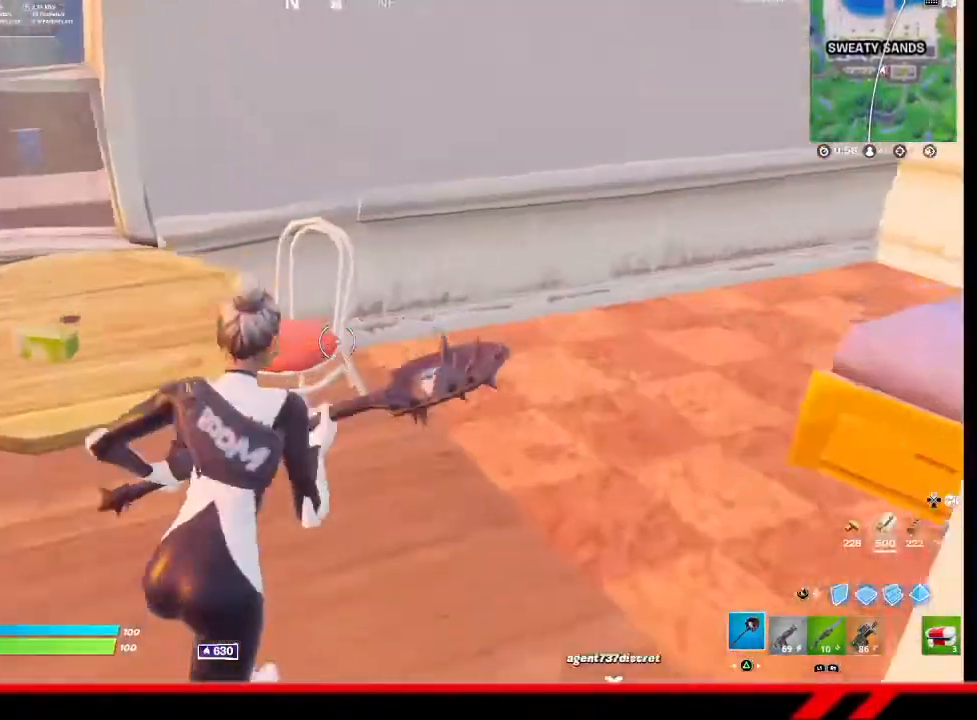
{"buttons": [], "left_stick": "up-right", "right_stick": "right", "events": [[33, "right_stick", "down-left"], [100, "R2", "down"], [100, "right_stick", "left"], [200, "left_stick", "right"], [267, "R2", "up"], [267, "right_stick", "center"], [433, "right_stick", "right"], [467, "left_stick", "up-right"]]}
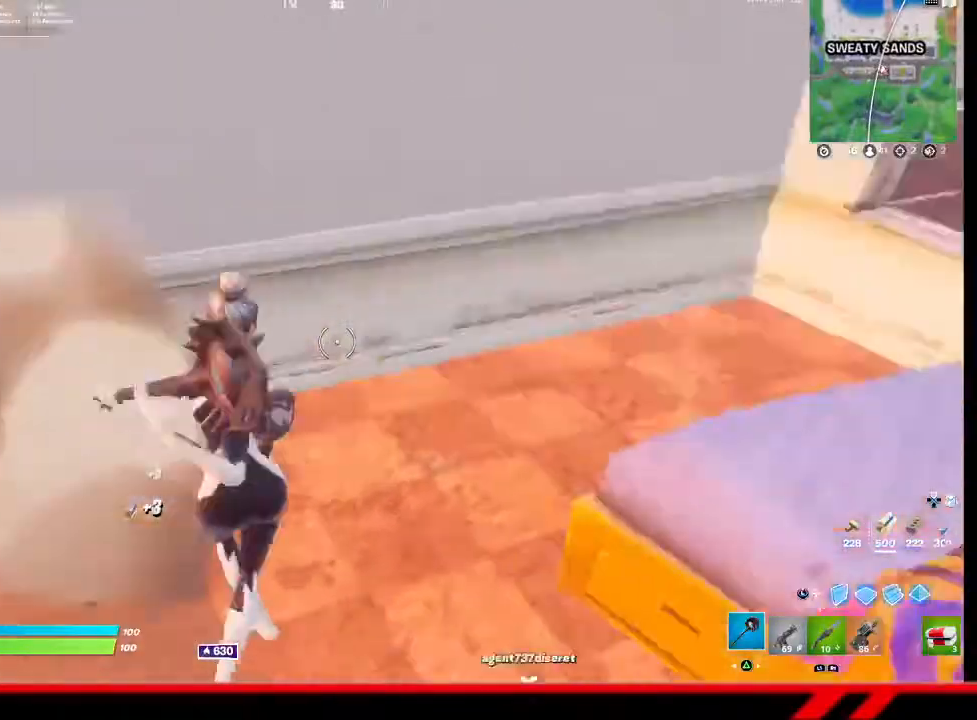
{"buttons": [], "left_stick": "up", "right_stick": "right", "events": [[33, "left_stick", "up"]]}
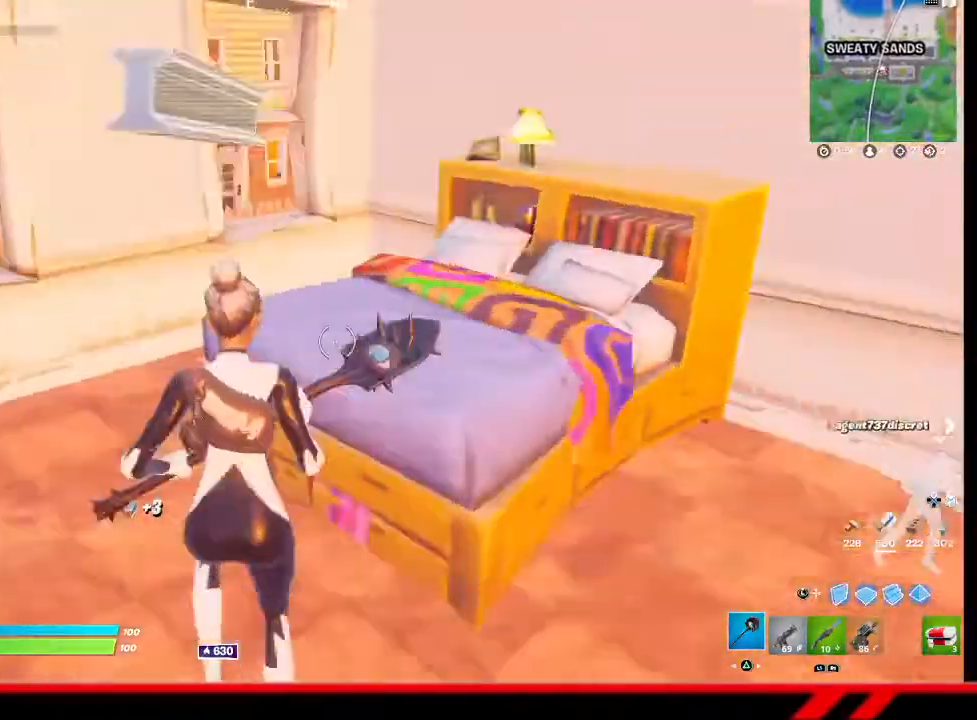
{"buttons": [], "left_stick": "up-right", "right_stick": "right", "events": [[67, "left_stick", "right"], [300, "left_stick", "up-right"], [333, "right_stick", "center"], [500, "right_stick", "right"]]}
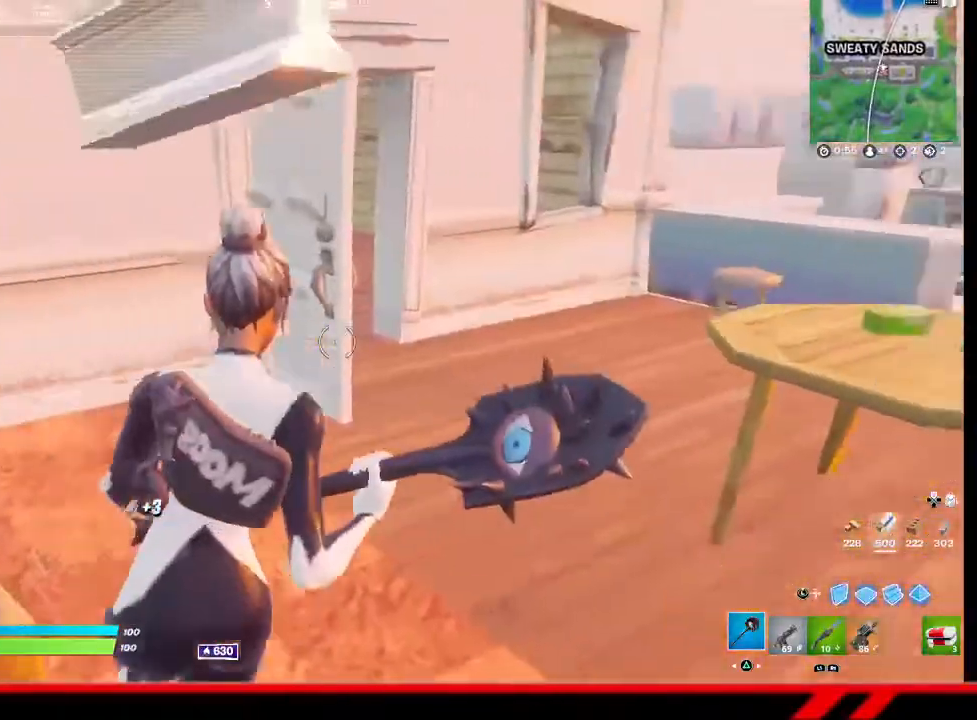
{"buttons": [], "left_stick": "up", "right_stick": "center", "events": [[167, "left_stick", "up"], [167, "right_stick", "center"]]}
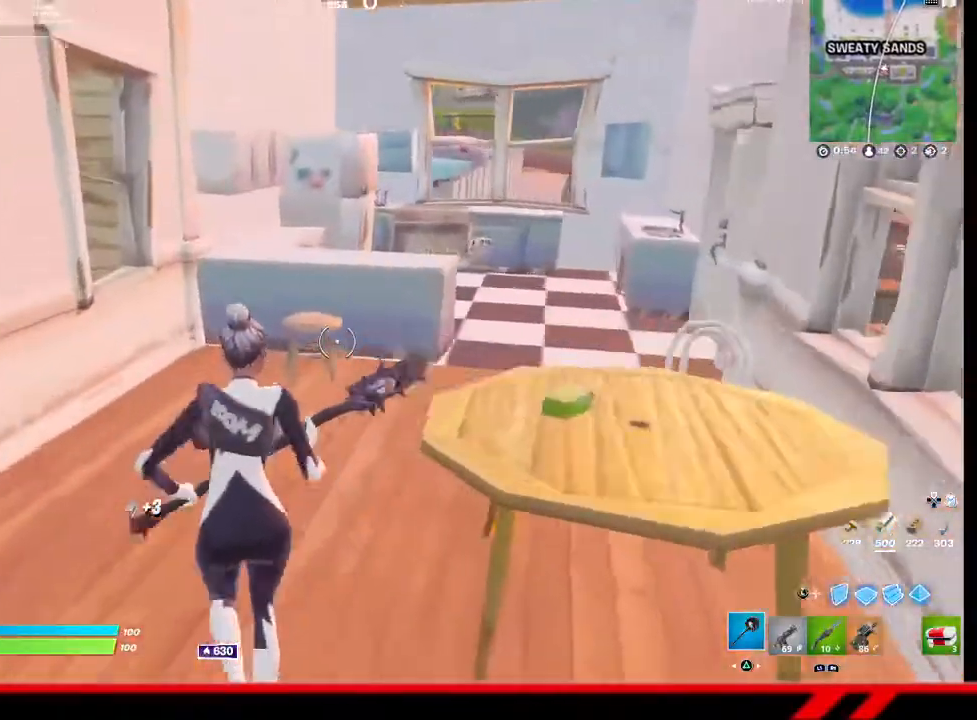
{"buttons": ["R2"], "left_stick": "up-right", "right_stick": "center", "events": [[267, "R2", "down"], [367, "left_stick", "up-right"]]}
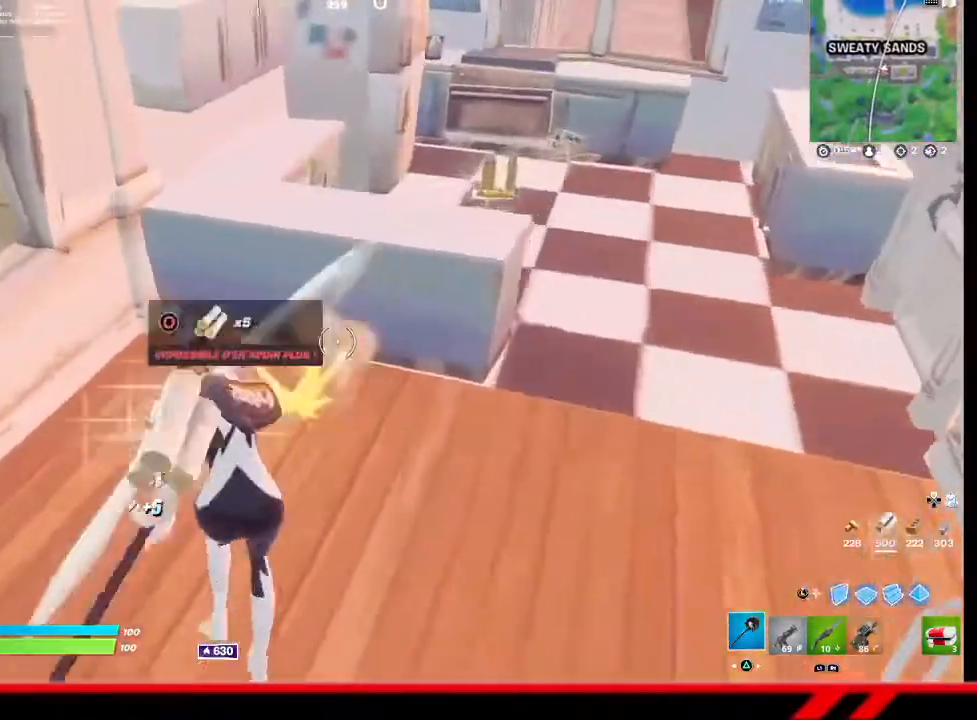
{"buttons": ["R2"], "left_stick": "right", "right_stick": "center", "events": [[400, "left_stick", "right"]]}
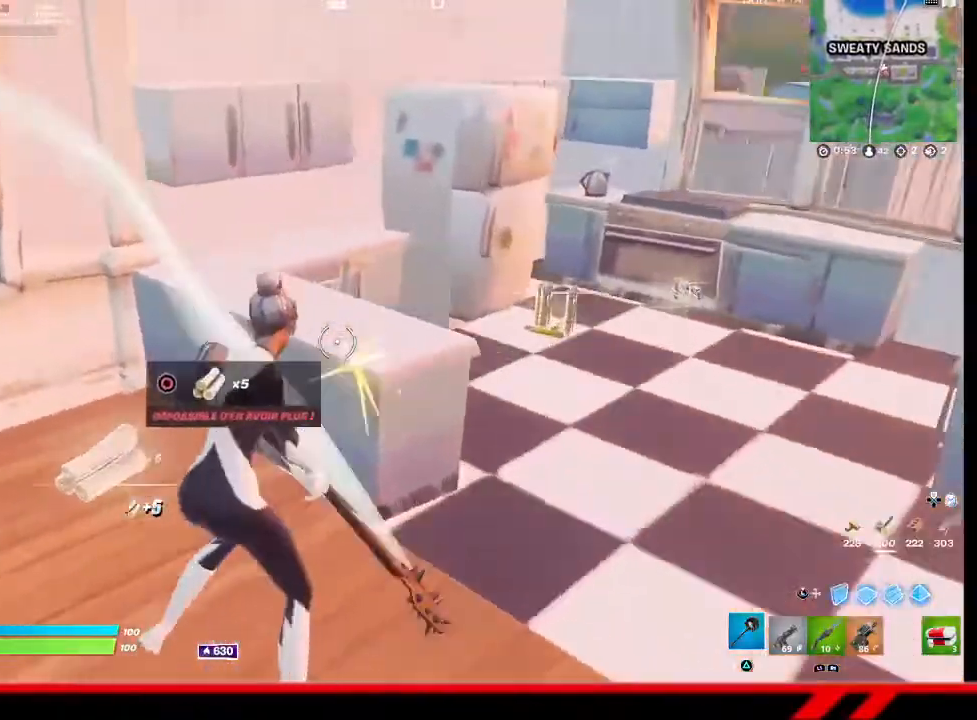
{"buttons": ["R2"], "left_stick": "right", "right_stick": "left", "events": [[33, "right_stick", "left"]]}
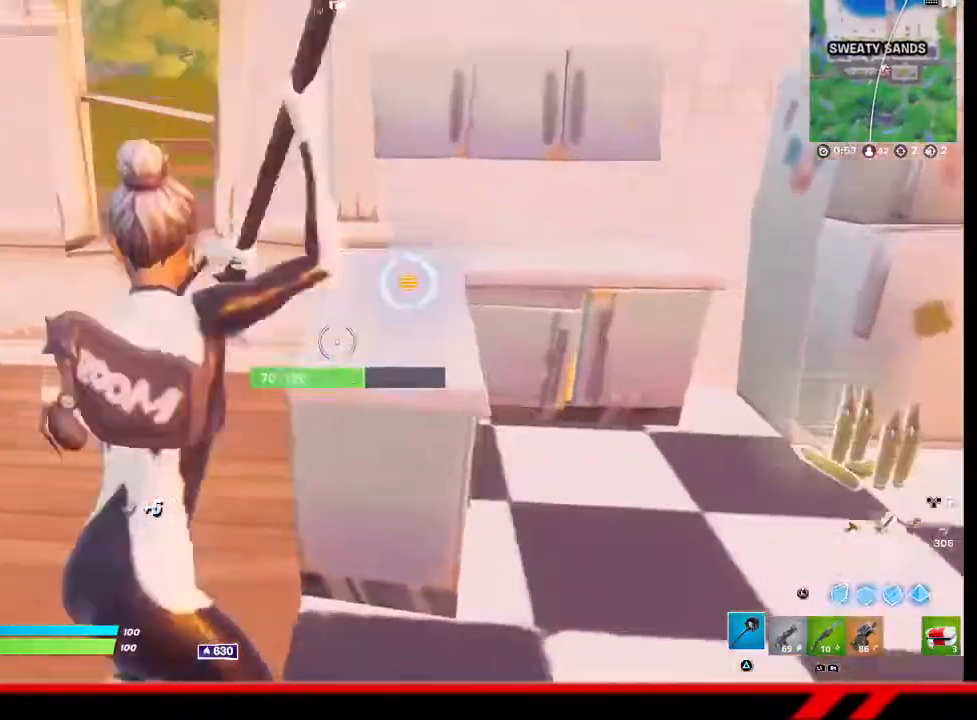
{"buttons": ["R2"], "left_stick": "up-right", "right_stick": "up-left", "events": [[67, "right_stick", "up"], [167, "left_stick", "up-right"], [167, "right_stick", "center"], [467, "right_stick", "up-left"]]}
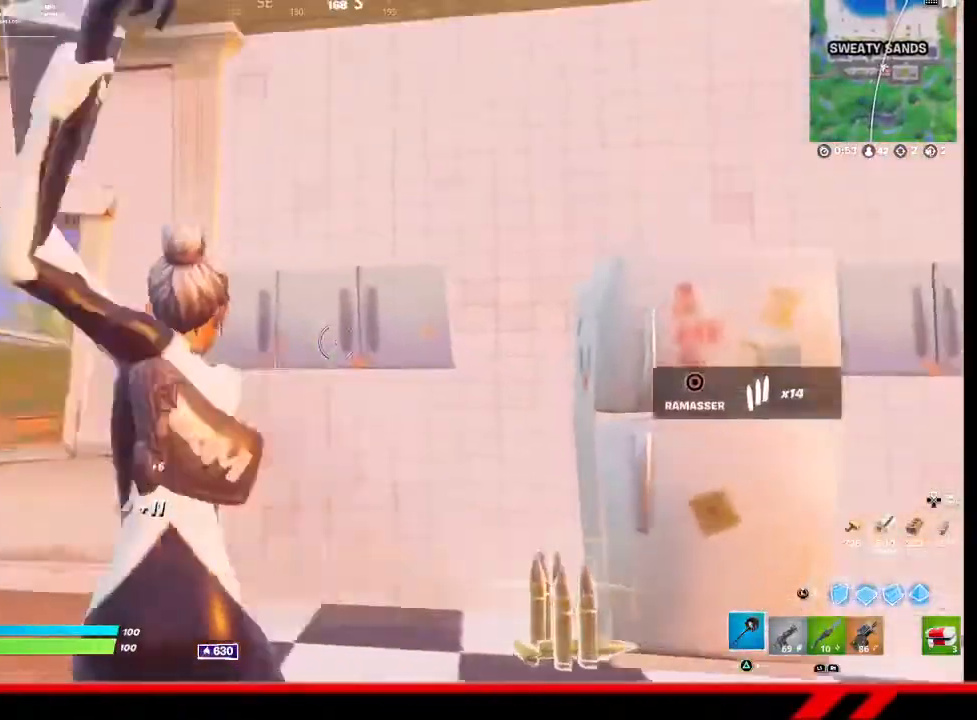
{"buttons": ["R2"], "left_stick": "up-left", "right_stick": "center", "events": [[67, "right_stick", "center"], [400, "left_stick", "up-left"]]}
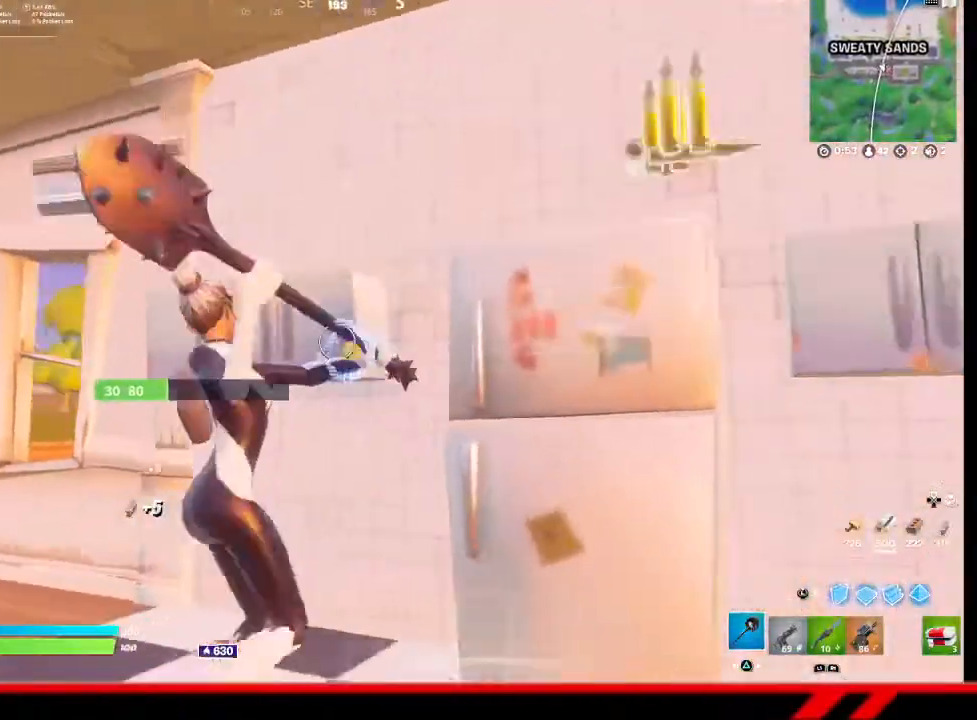
{"buttons": ["R2"], "left_stick": "right", "right_stick": "center", "events": [[200, "left_stick", "down-left"], [200, "right_stick", "right"], [333, "left_stick", "down-right"], [400, "right_stick", "center"], [467, "left_stick", "right"]]}
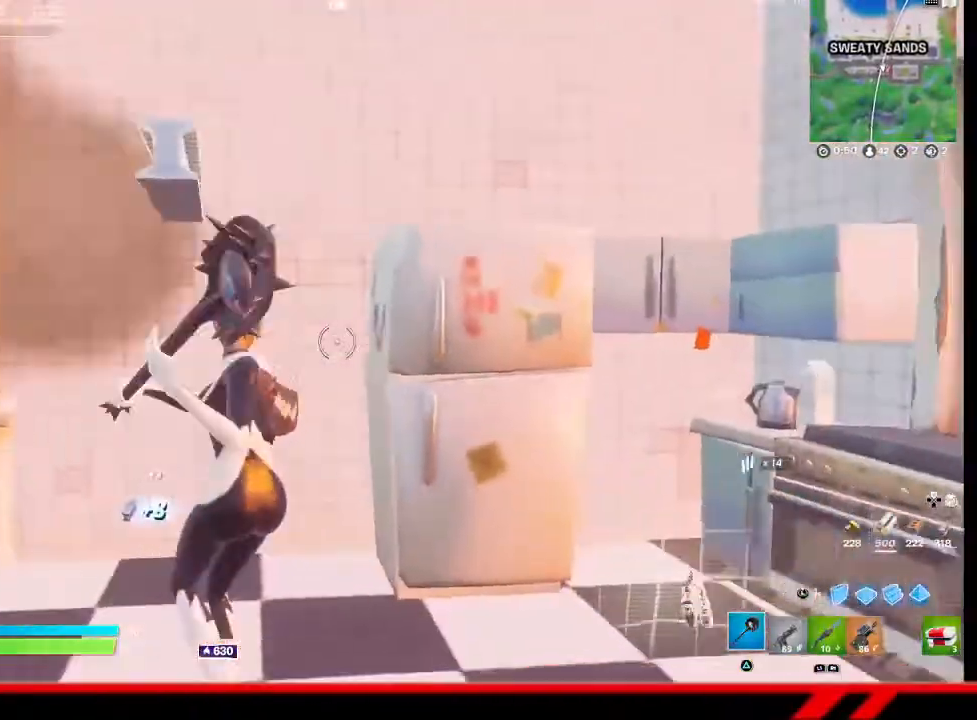
{"buttons": ["R2"], "left_stick": "down-left", "right_stick": "center", "events": [[33, "left_stick", "up-right"], [333, "left_stick", "up-left"], [500, "left_stick", "down-left"]]}
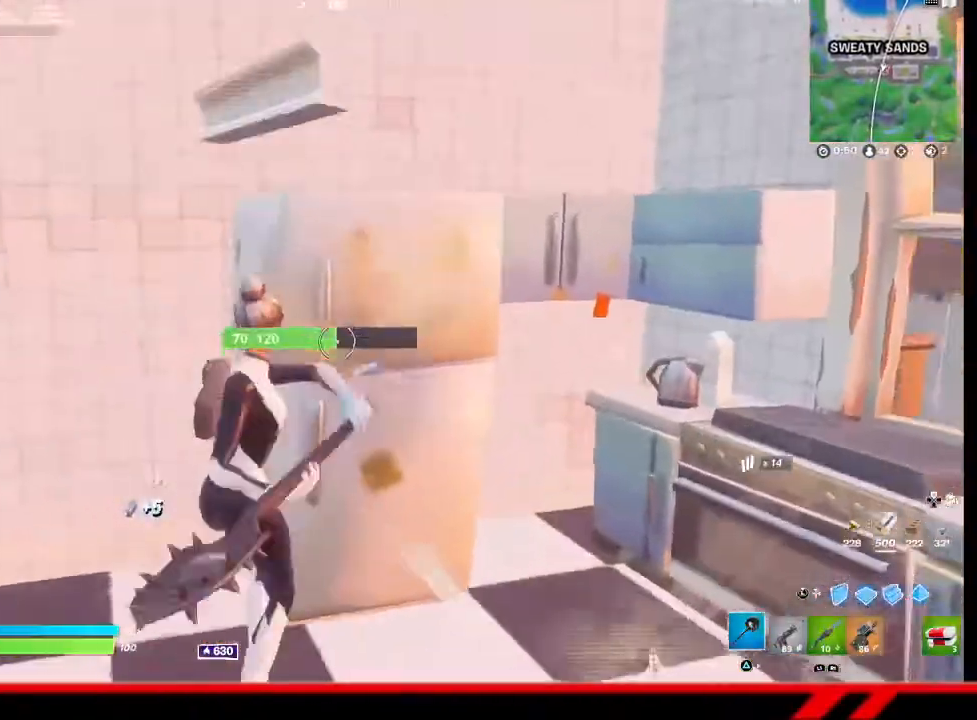
{"buttons": ["R2"], "left_stick": "up-right", "right_stick": "center", "events": [[133, "left_stick", "down-right"], [400, "left_stick", "up-right"], [400, "right_stick", "down-left"], [500, "right_stick", "center"]]}
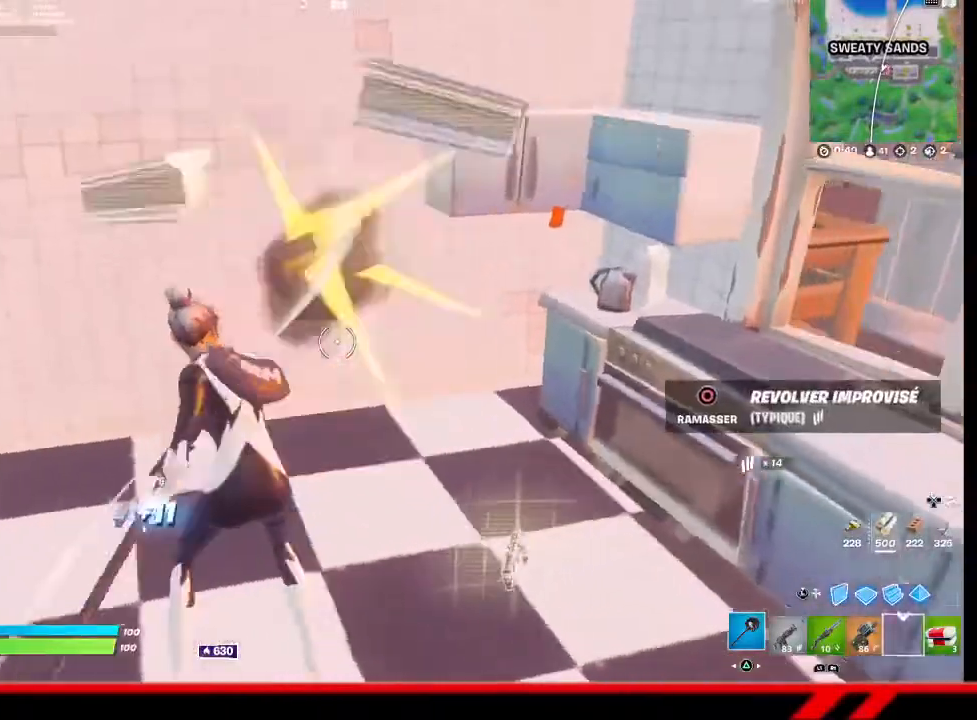
{"buttons": ["R2"], "left_stick": "up-left", "right_stick": "center", "events": [[133, "right_stick", "up-right"], [300, "right_stick", "center"], [333, "left_stick", "up"], [500, "left_stick", "up-left"]]}
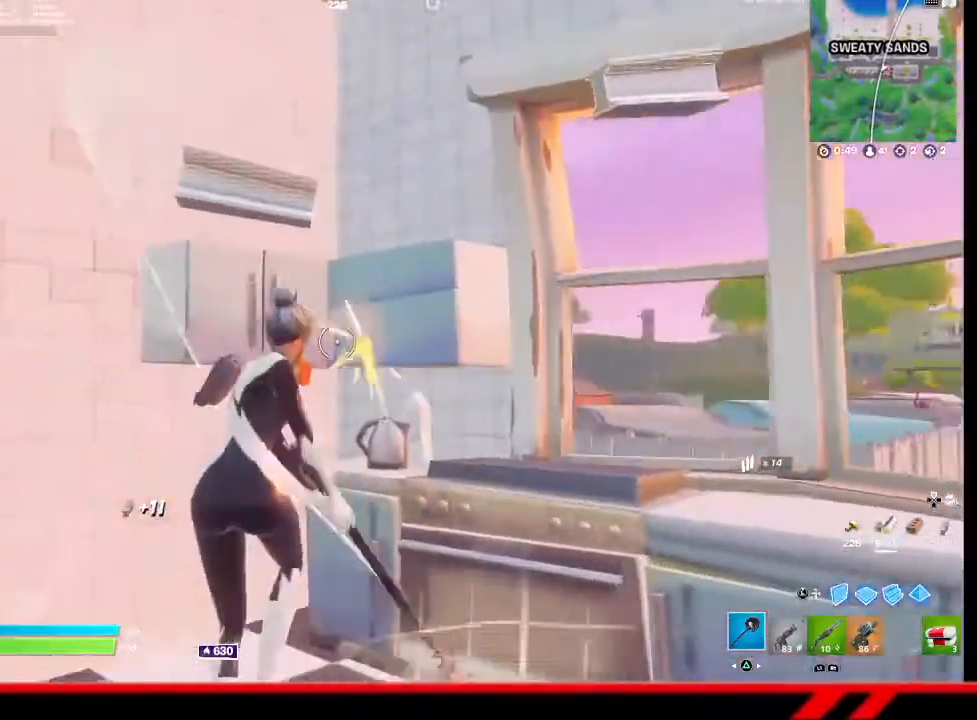
{"buttons": ["R2"], "left_stick": "down-right", "right_stick": "center", "events": [[100, "left_stick", "left"], [300, "left_stick", "down-right"]]}
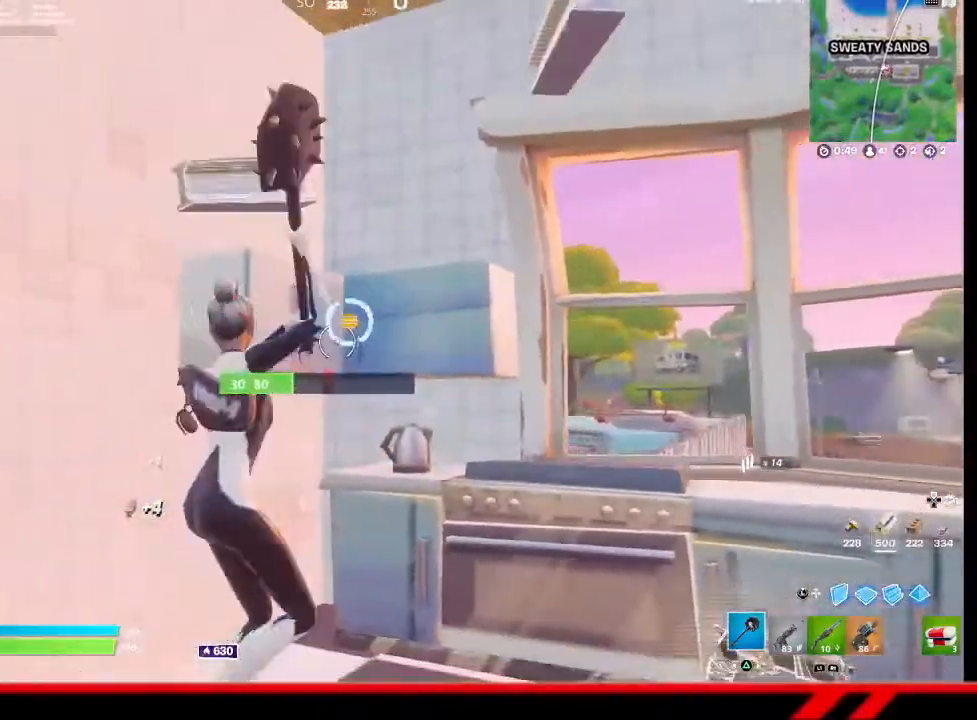
{"buttons": ["R2"], "left_stick": "up", "right_stick": "center", "events": [[167, "right_stick", "down-right"], [233, "right_stick", "right"], [300, "left_stick", "right"], [467, "left_stick", "up"], [467, "right_stick", "center"]]}
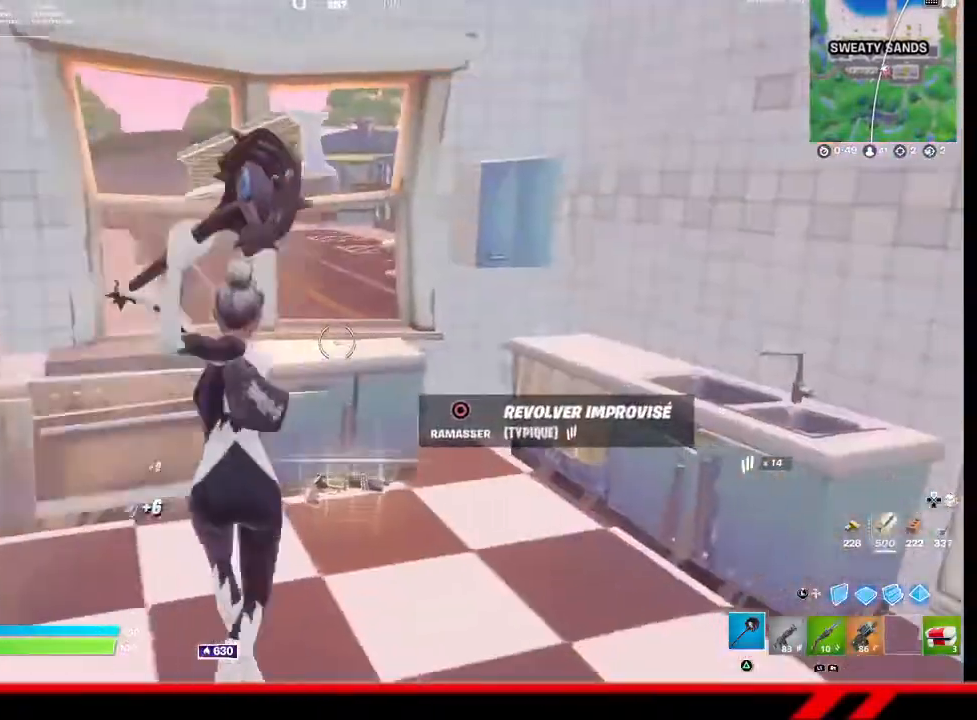
{"buttons": ["R2"], "left_stick": "right", "right_stick": "center", "events": [[33, "left_stick", "up-left"], [333, "left_stick", "center"], [467, "left_stick", "right"]]}
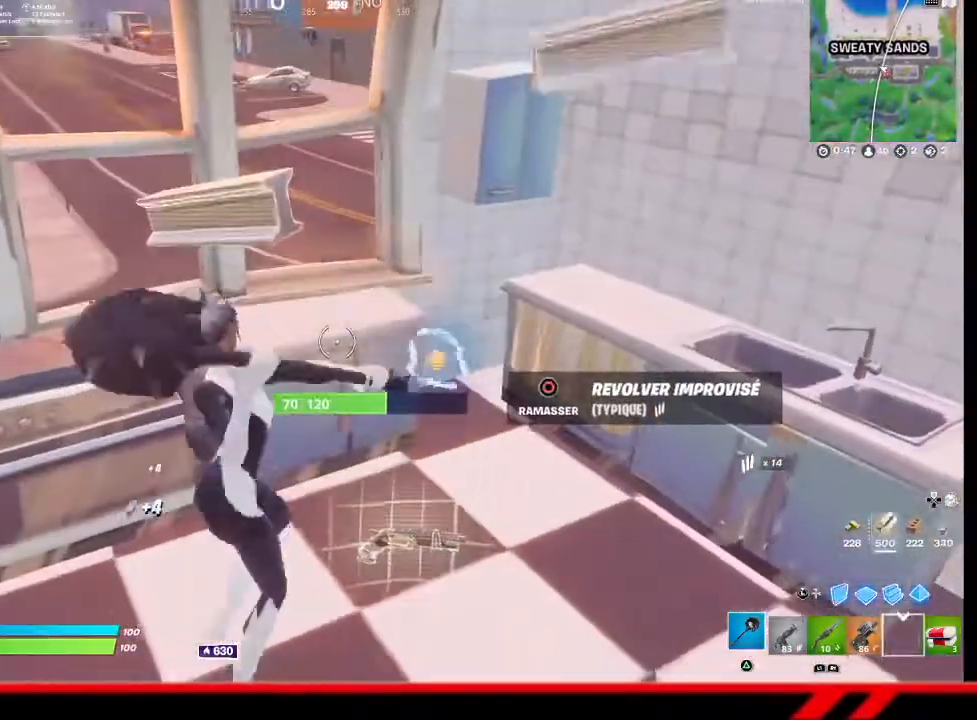
{"buttons": ["R2"], "left_stick": "up-right", "right_stick": "center", "events": [[67, "left_stick", "down-right"], [500, "left_stick", "up-right"]]}
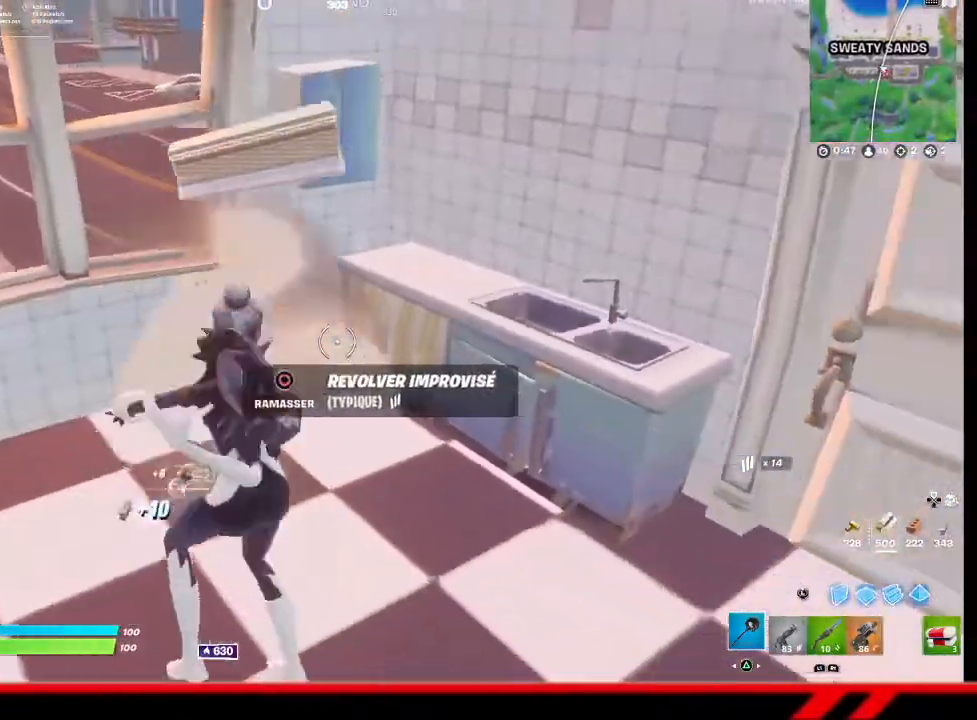
{"buttons": ["R2"], "left_stick": "down", "right_stick": "center", "events": [[267, "left_stick", "up-left"], [433, "left_stick", "down-left"], [500, "left_stick", "down"]]}
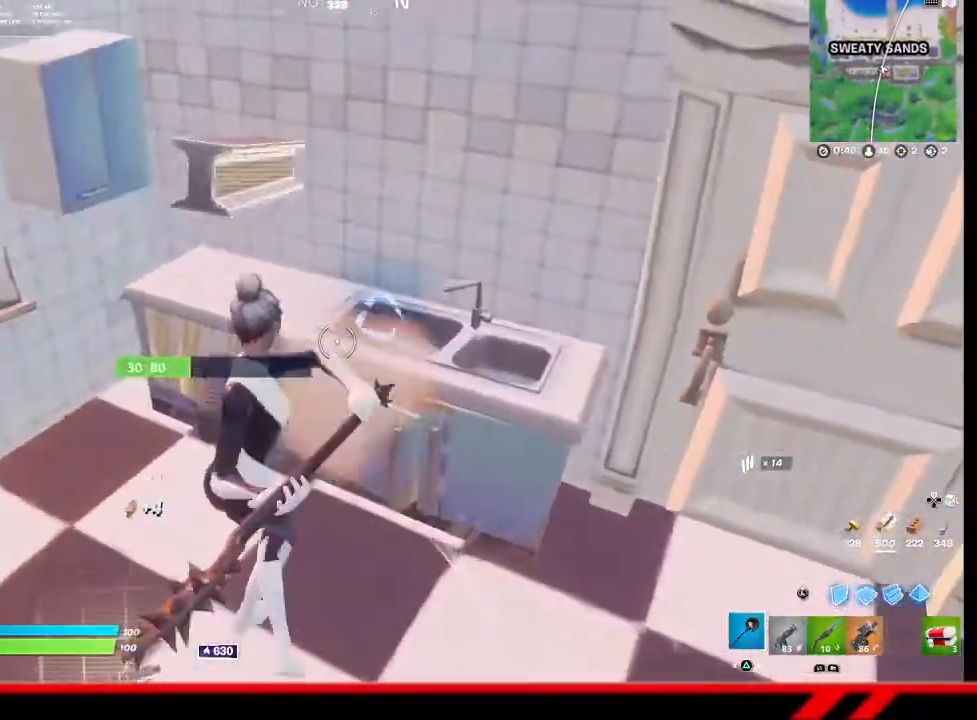
{"buttons": ["R2"], "left_stick": "center", "right_stick": "center", "events": [[100, "left_stick", "down-right"], [200, "right_stick", "up"], [300, "right_stick", "center"], [433, "left_stick", "center"]]}
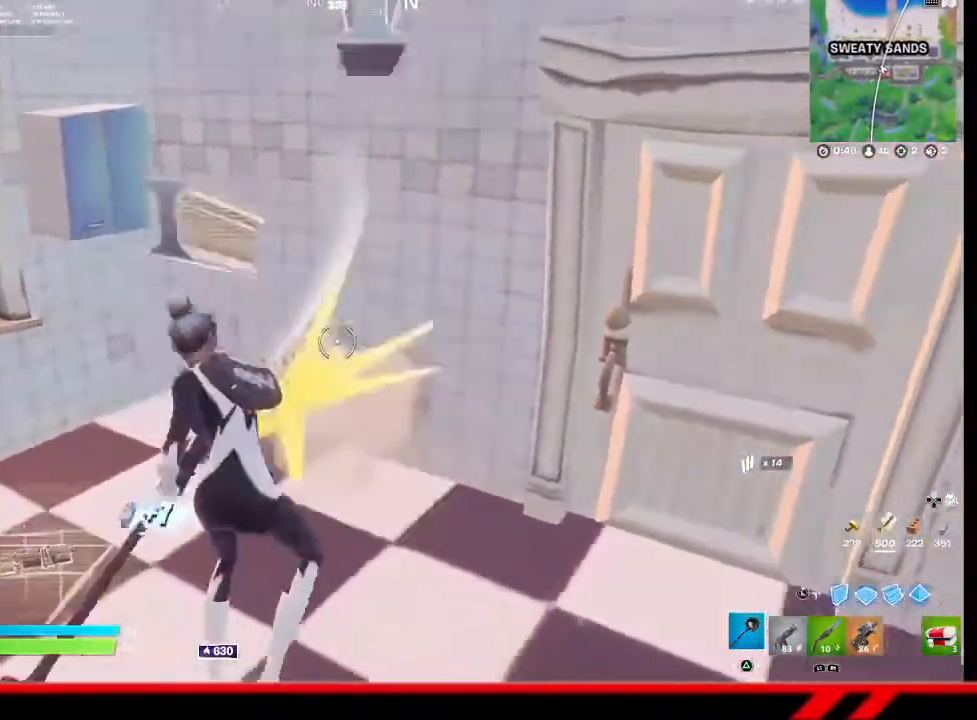
{"buttons": ["R2"], "left_stick": "up", "right_stick": "center", "events": [[33, "left_stick", "up-left"], [67, "right_stick", "up-left"], [333, "right_stick", "center"], [400, "left_stick", "up"]]}